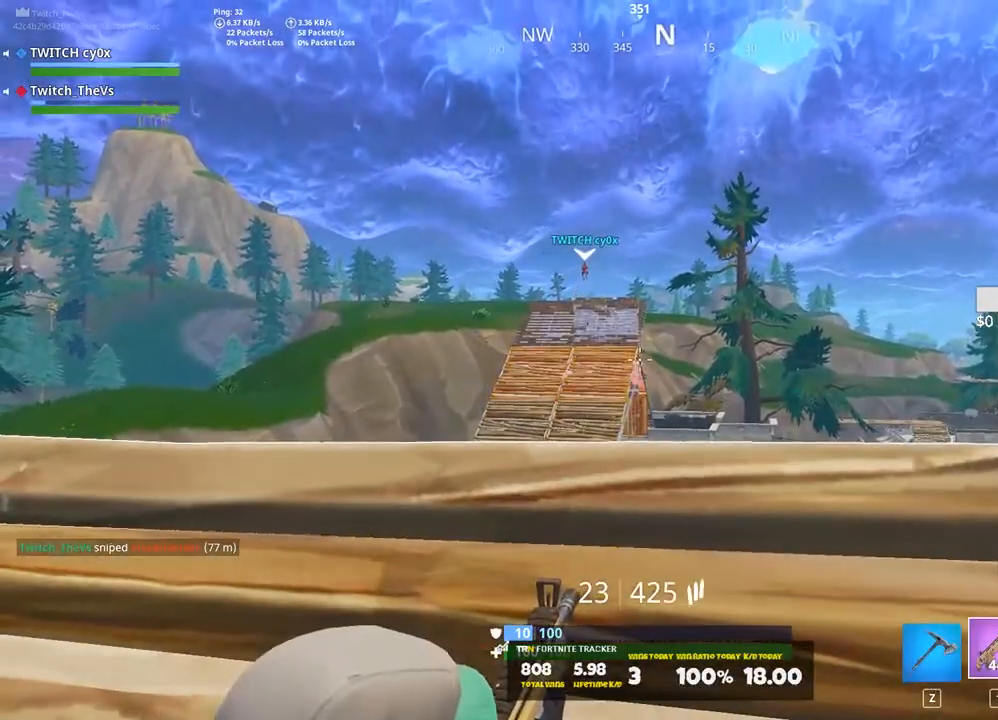
Gameplay with keyboard; each line is a JSON object with the keys held at the frame after it. "events" lists presses ("down") and releases ("up") of "1", "2", "3", "4", "5", "a", "alt", "c", "caps_lock", "ctrl", "d", "e", "f", "g", "q", "r", "s", "shift", "space", "t", "tab", "v", "w", "x" and "z" between this image and that frame as [ms after this image, input, new state], when the widget could be followed in between. No other keys are recorded. Mouse input is not recorded.
{"keys": [], "events": []}
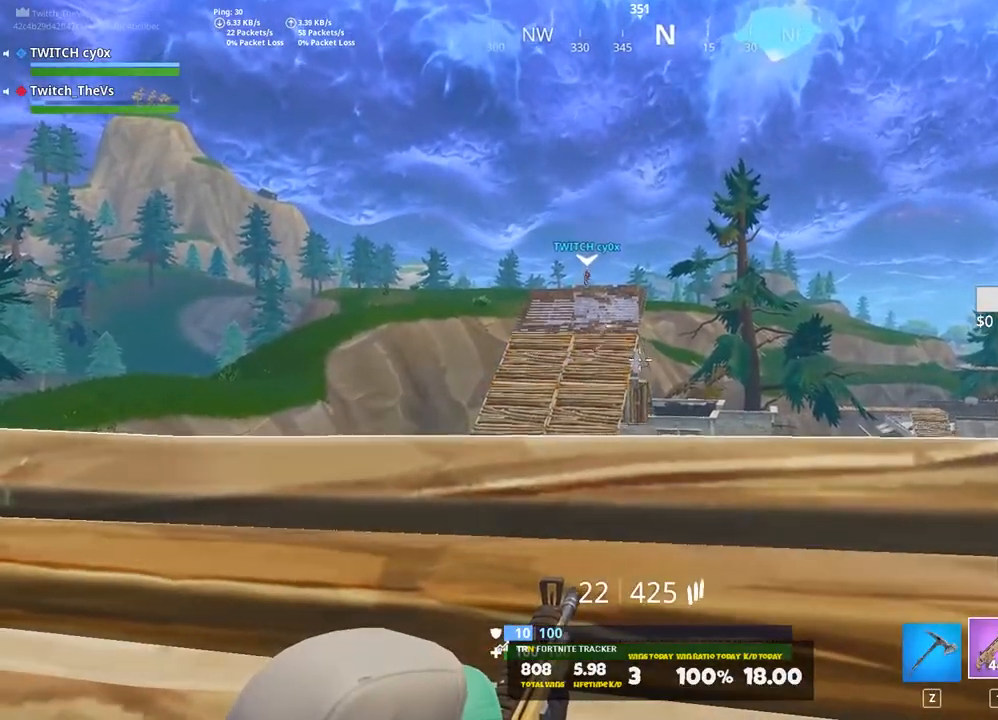
{"keys": [], "events": [[140, "a", "down"], [260, "r", "down"], [400, "r", "up"], [440, "a", "up"]]}
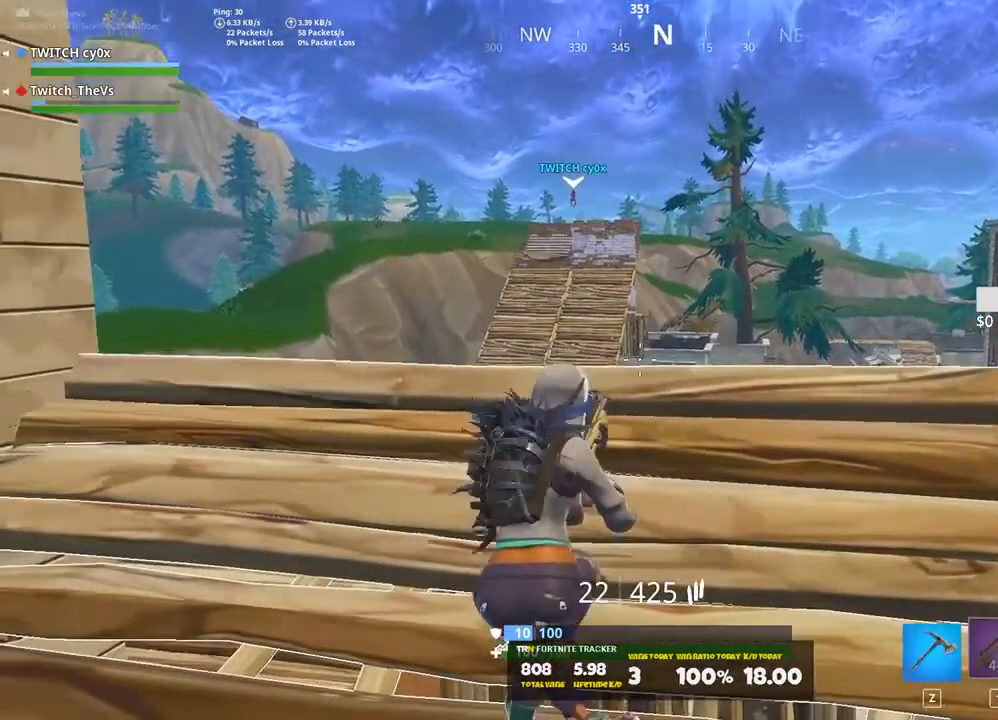
{"keys": ["a"], "events": [[140, "a", "down"], [320, "a", "up"], [500, "a", "down"]]}
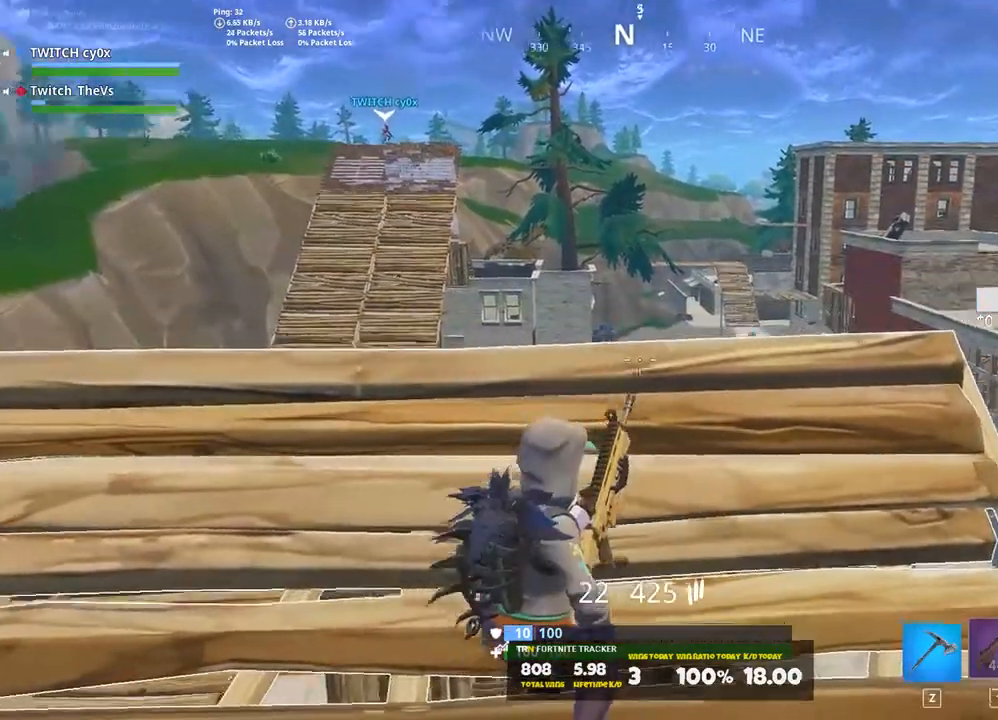
{"keys": ["a"], "events": [[200, "a", "up"], [480, "a", "down"]]}
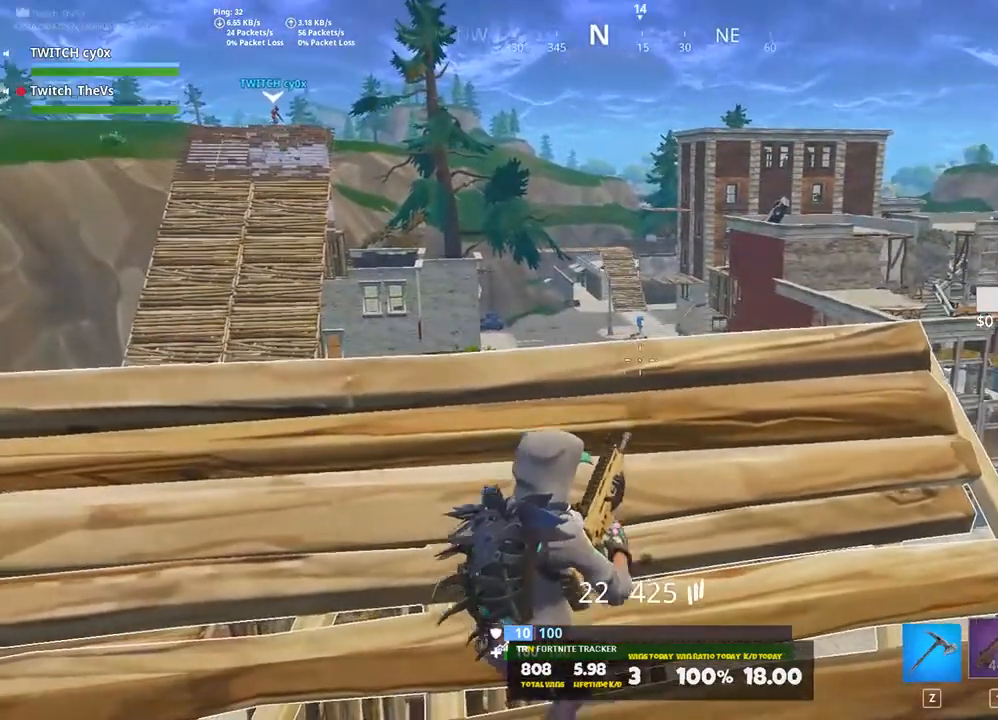
{"keys": [], "events": [[80, "a", "up"], [260, "a", "down"], [440, "a", "up"]]}
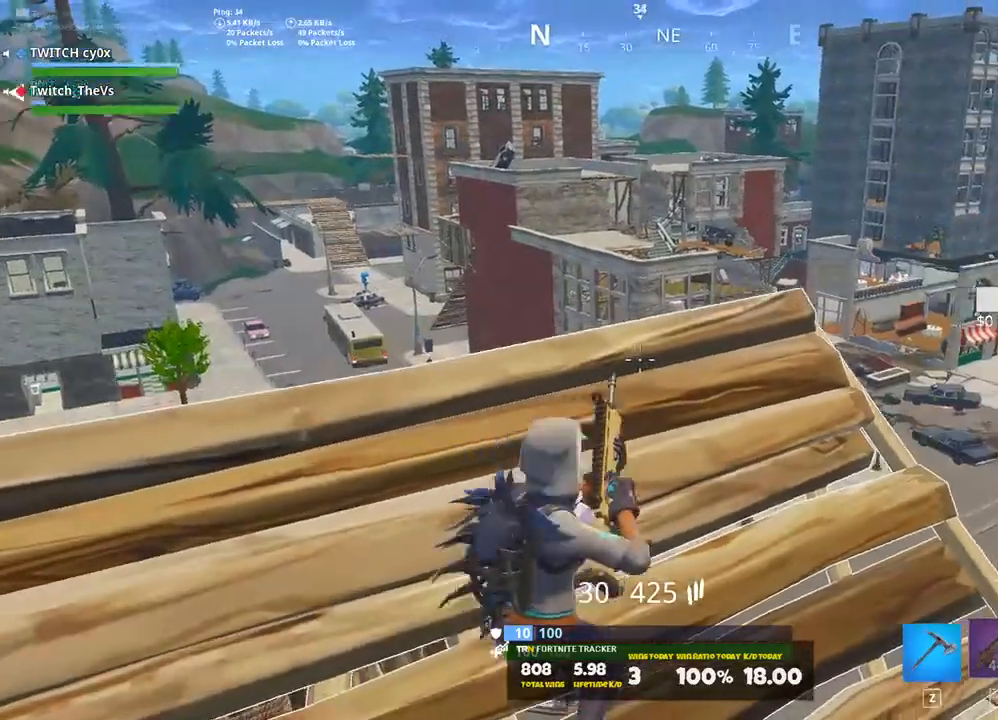
{"keys": [], "events": [[140, "d", "down"], [420, "d", "up"]]}
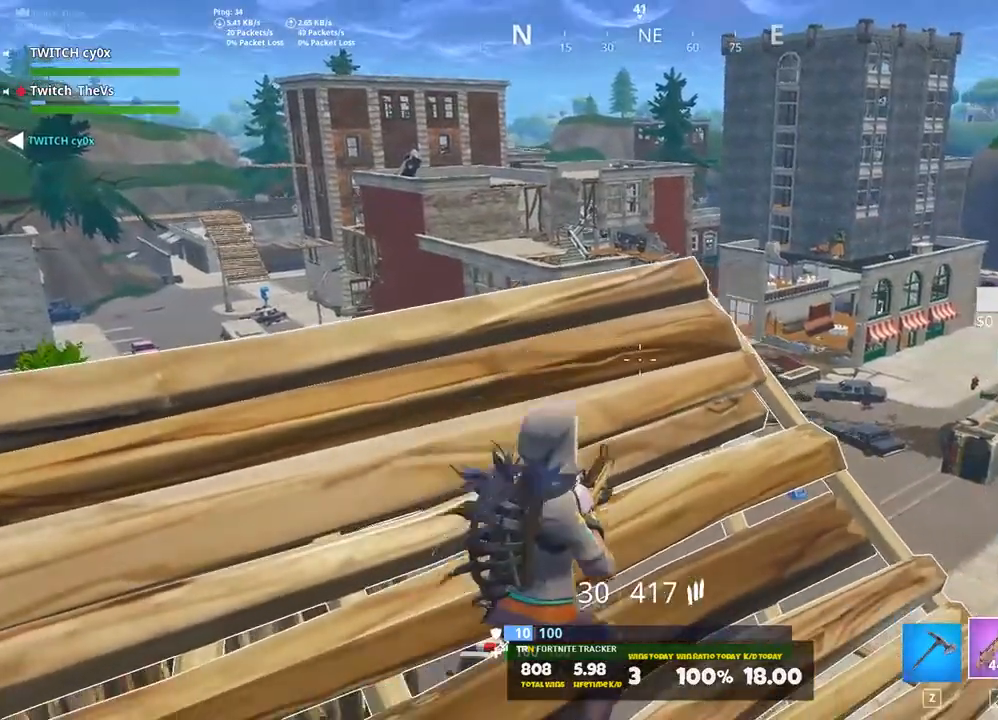
{"keys": [], "events": [[80, "x", "down"], [200, "x", "up"], [380, "r", "down"], [480, "r", "up"]]}
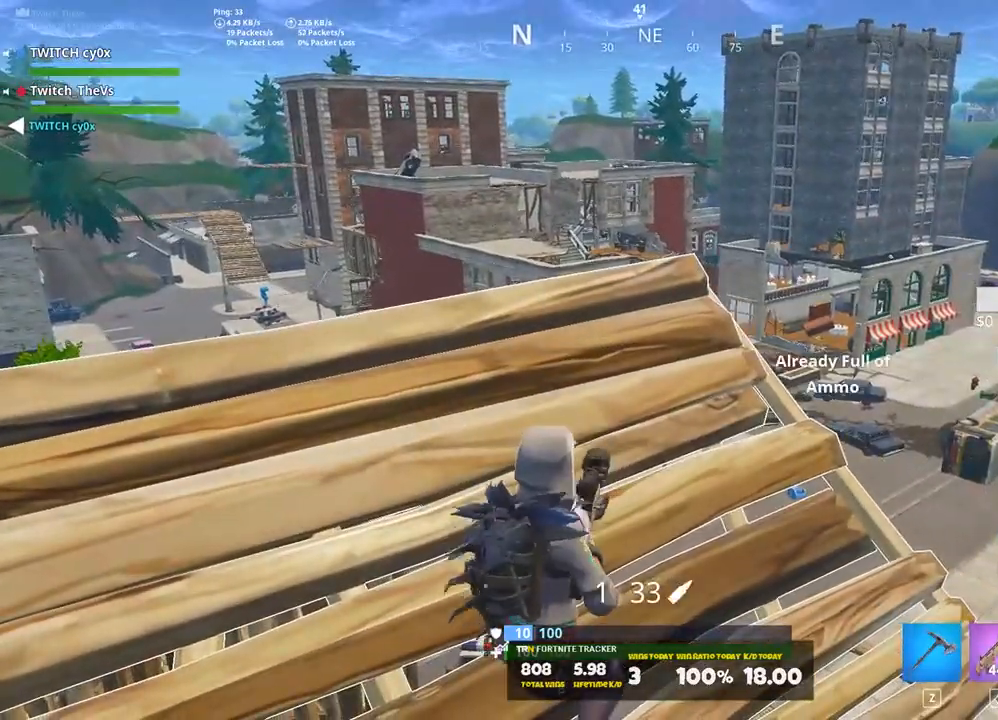
{"keys": [], "events": [[80, "r", "down"], [220, "r", "up"], [400, "r", "down"], [440, "r", "up"]]}
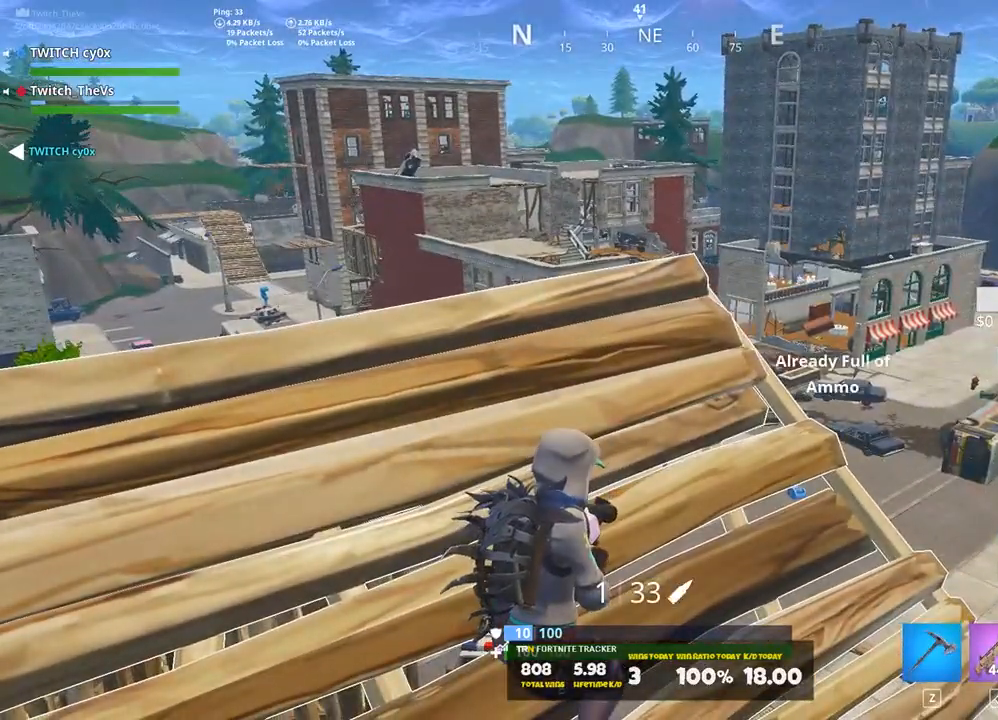
{"keys": ["d", "w"], "events": [[280, "w", "down"], [320, "d", "down"]]}
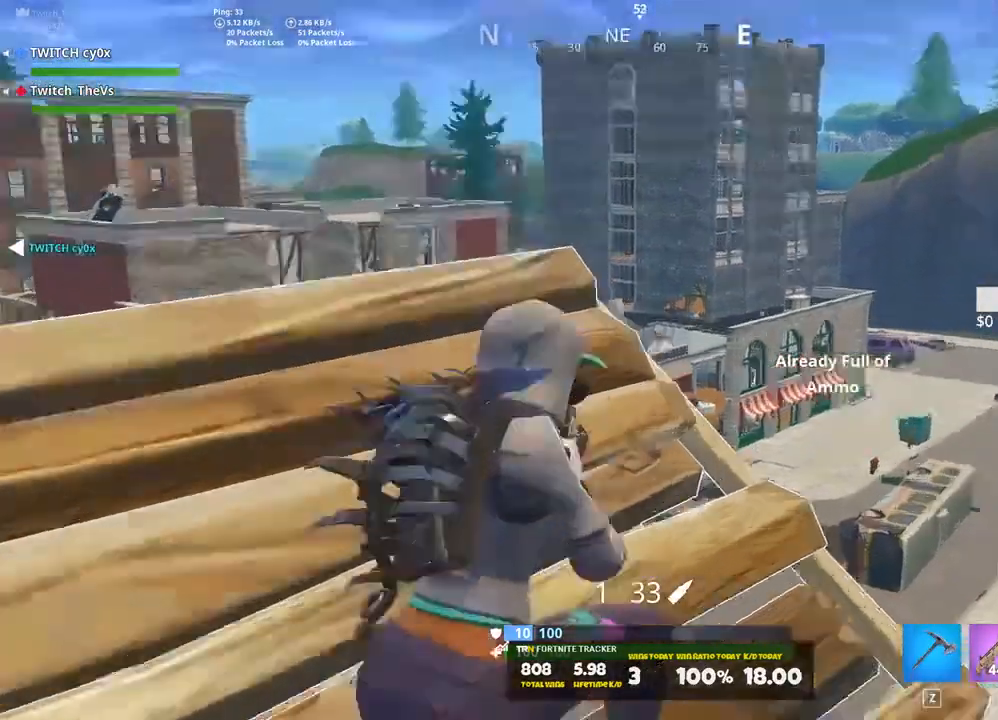
{"keys": [], "events": [[40, "d", "up"], [200, "d", "down"], [340, "d", "up"], [340, "w", "up"]]}
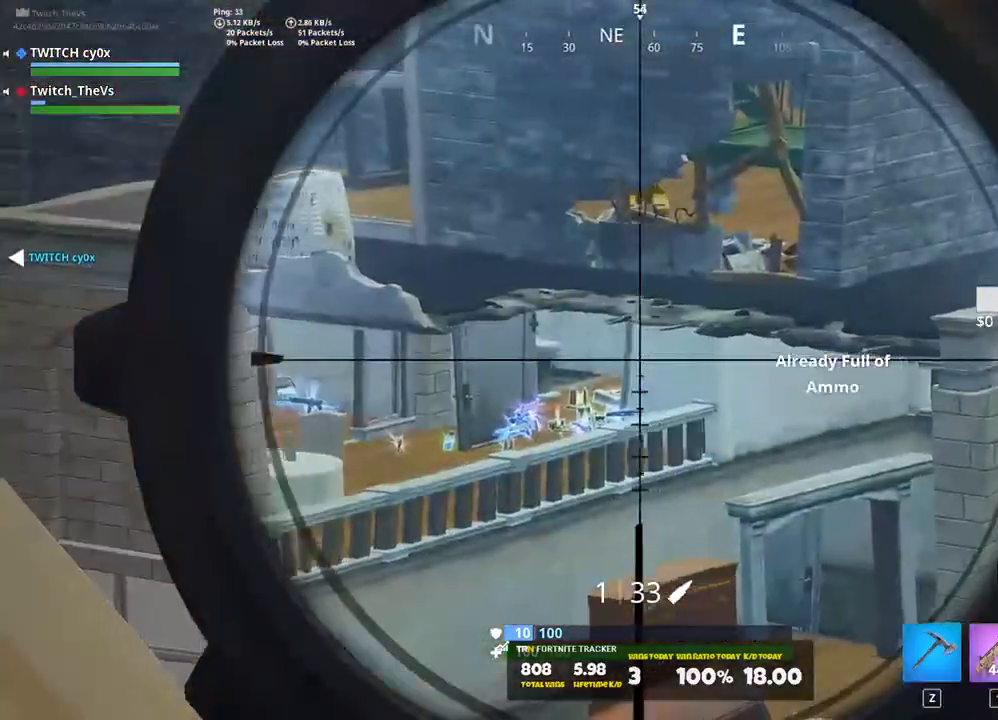
{"keys": [], "events": []}
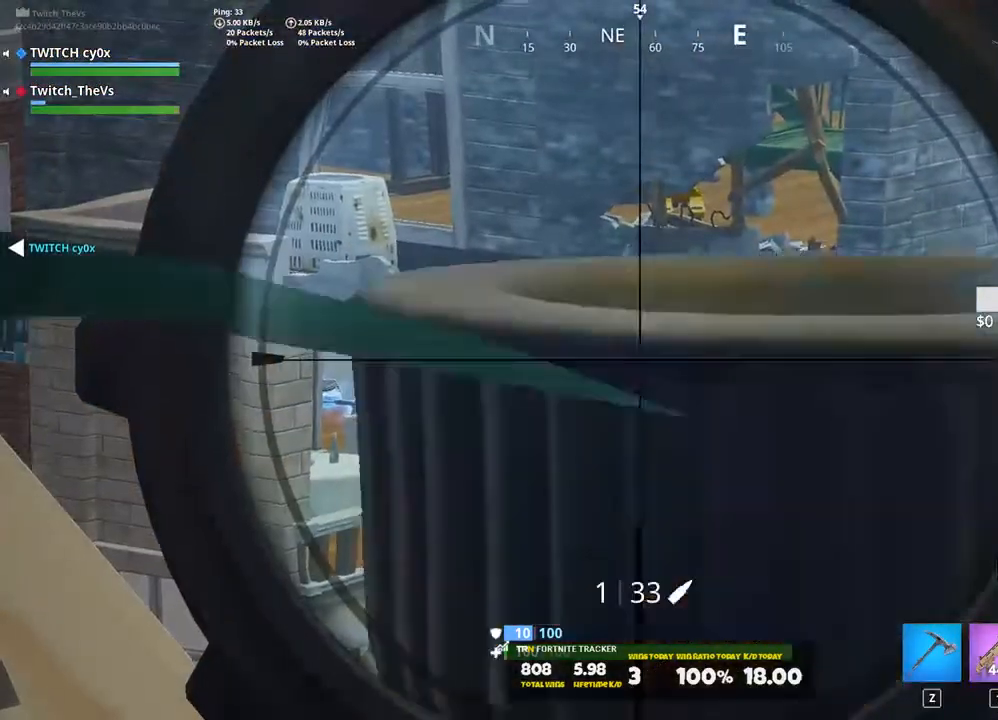
{"keys": ["a"], "events": [[40, "a", "down"], [40, "s", "down"], [320, "s", "up"]]}
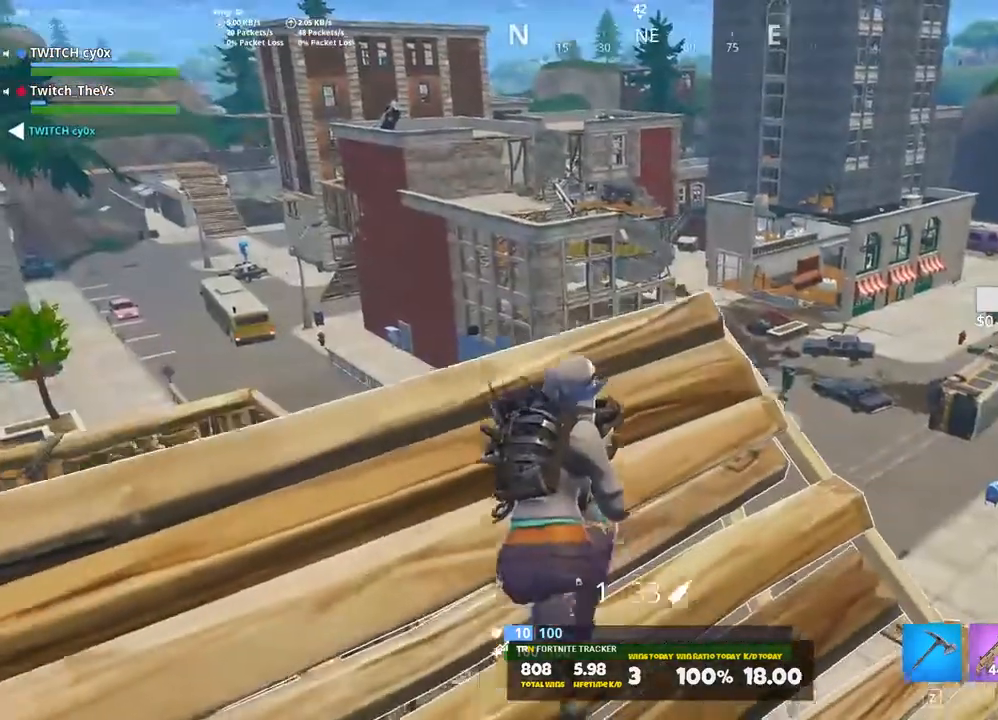
{"keys": ["d", "s"], "events": [[40, "a", "up"], [260, "s", "down"], [420, "d", "down"]]}
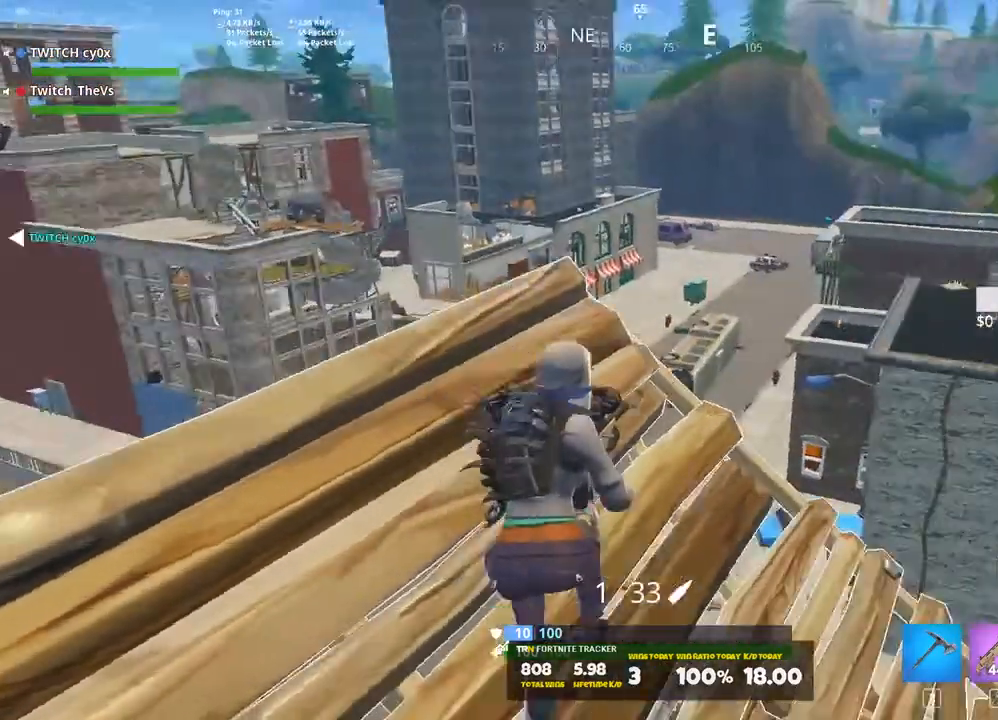
{"keys": ["w", "x"], "events": [[80, "q", "down"], [140, "s", "up"], [180, "q", "up"], [340, "d", "up"], [340, "w", "down"], [480, "x", "down"]]}
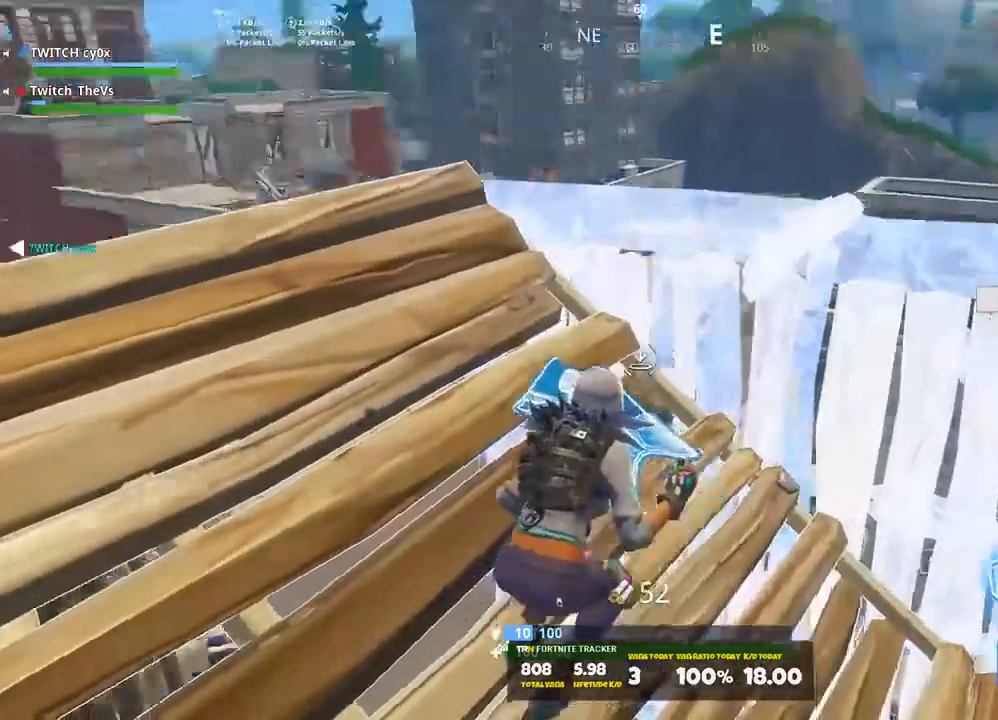
{"keys": [], "events": [[120, "x", "up"], [240, "d", "down"], [280, "d", "up"], [280, "w", "up"]]}
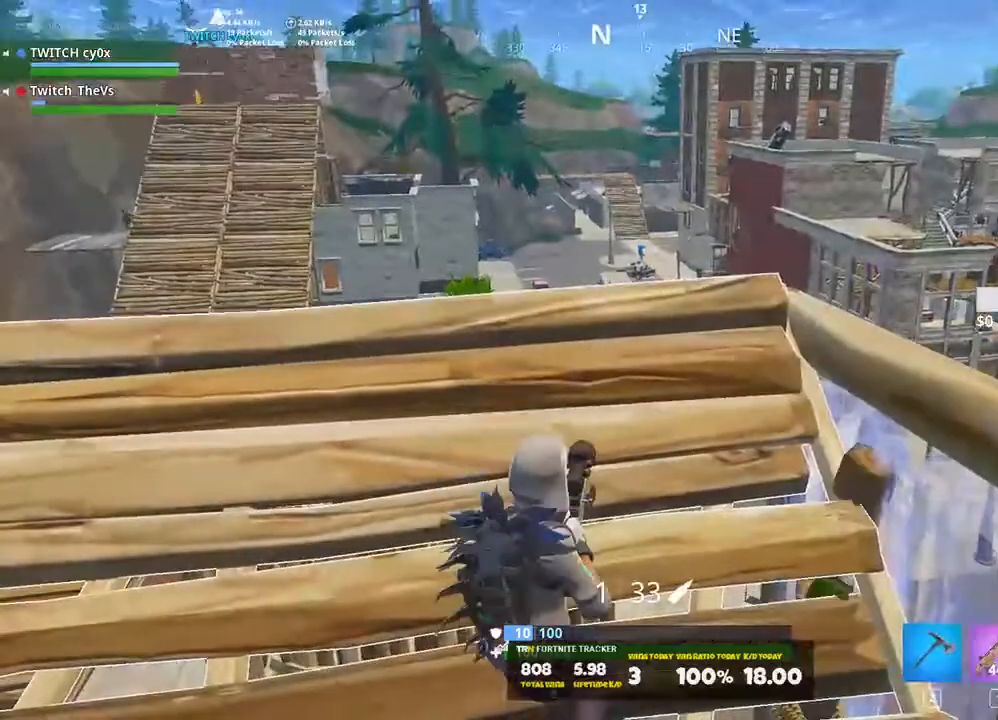
{"keys": ["a", "w"], "events": [[340, "d", "down"], [340, "w", "down"], [380, "d", "up"], [420, "a", "down"]]}
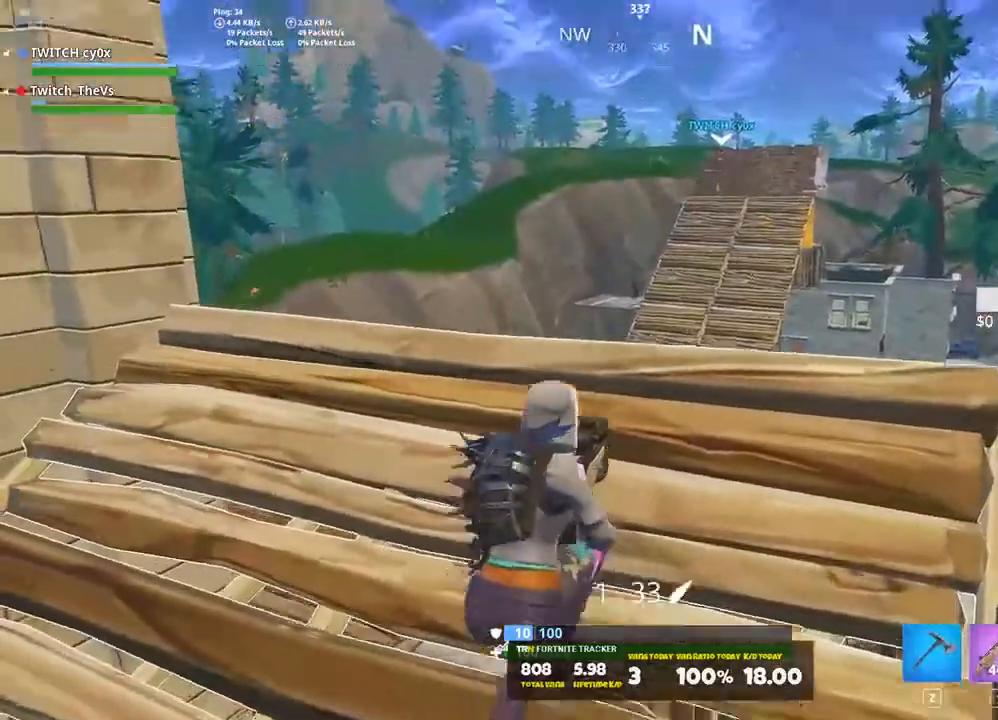
{"keys": [], "events": [[400, "a", "up"], [480, "w", "up"]]}
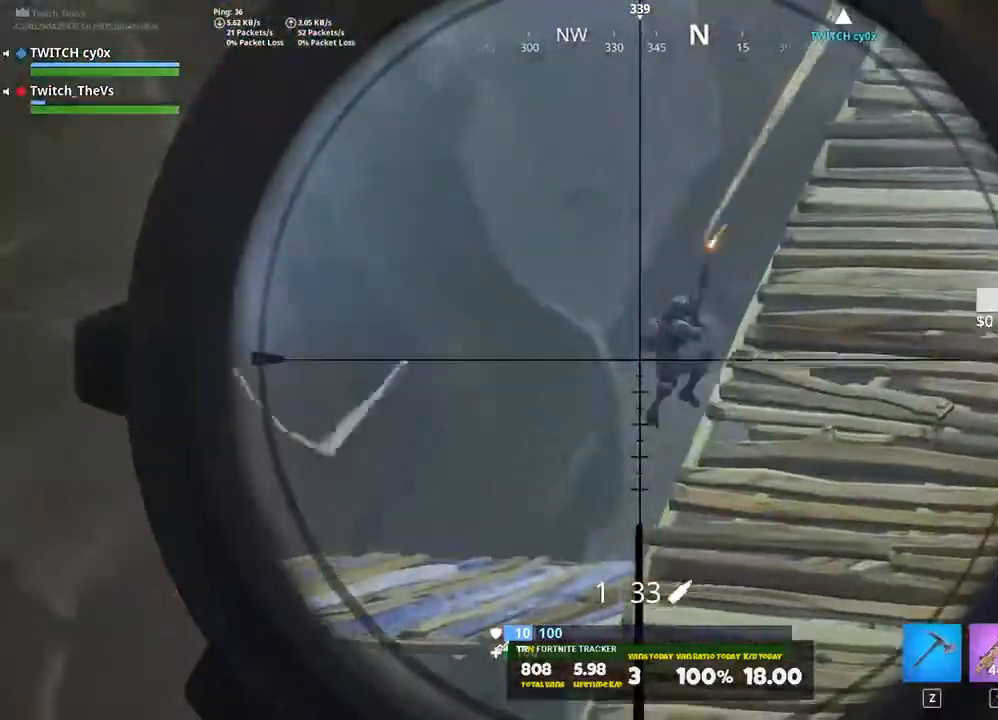
{"keys": ["w"], "events": [[240, "s", "down"], [320, "1", "down"], [460, "1", "up"], [460, "s", "up"], [500, "w", "down"]]}
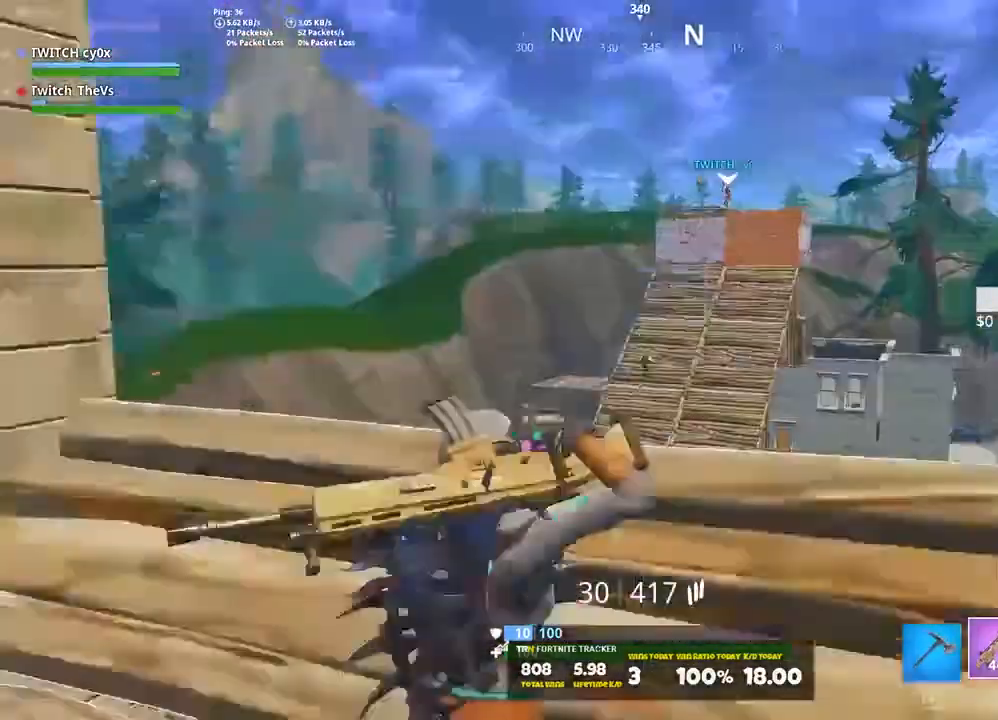
{"keys": [], "events": [[200, "w", "up"]]}
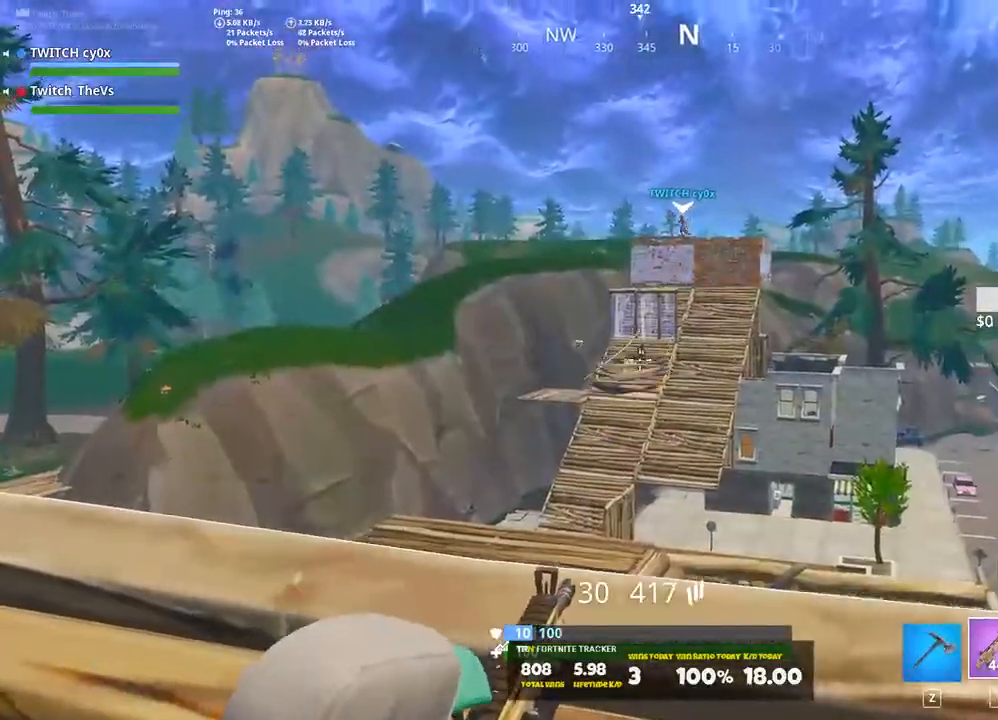
{"keys": [], "events": []}
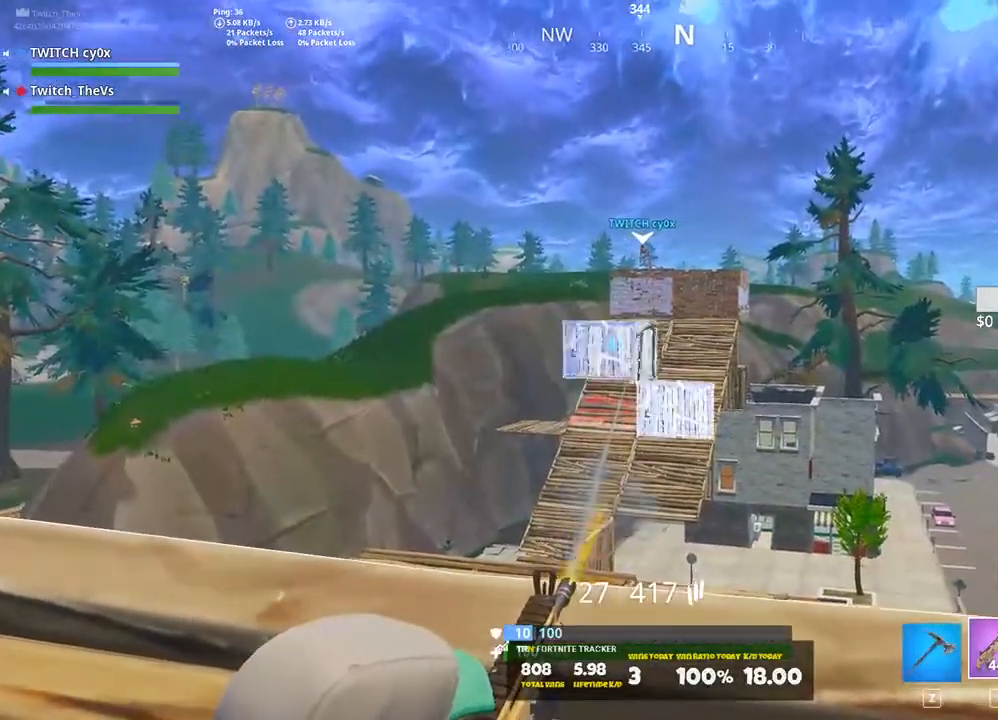
{"keys": [], "events": [[140, "s", "down"], [280, "a", "down"], [460, "s", "up"], [500, "a", "up"]]}
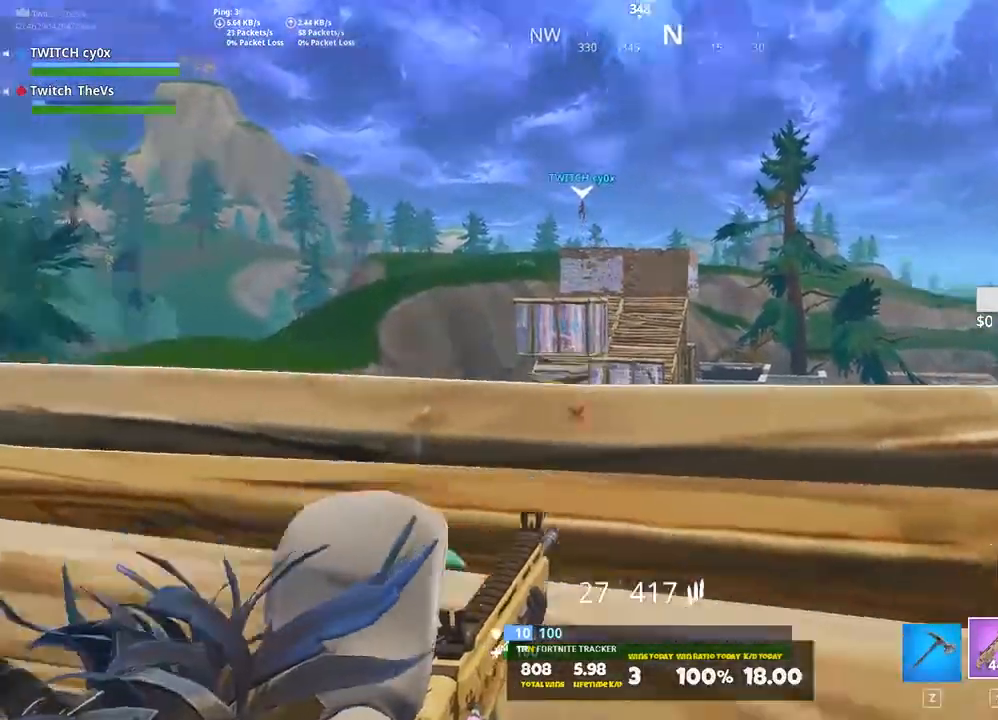
{"keys": ["w"], "events": [[40, "w", "down"], [160, "w", "up"], [480, "w", "down"]]}
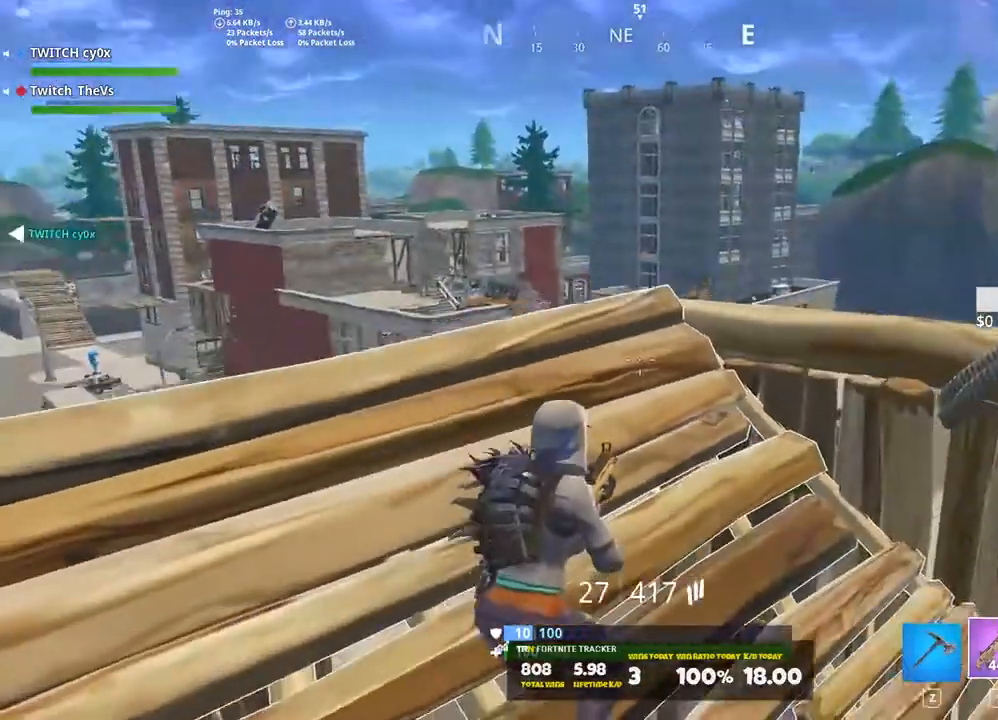
{"keys": ["a", "w"], "events": [[220, "w", "up"], [360, "a", "down"], [440, "w", "down"]]}
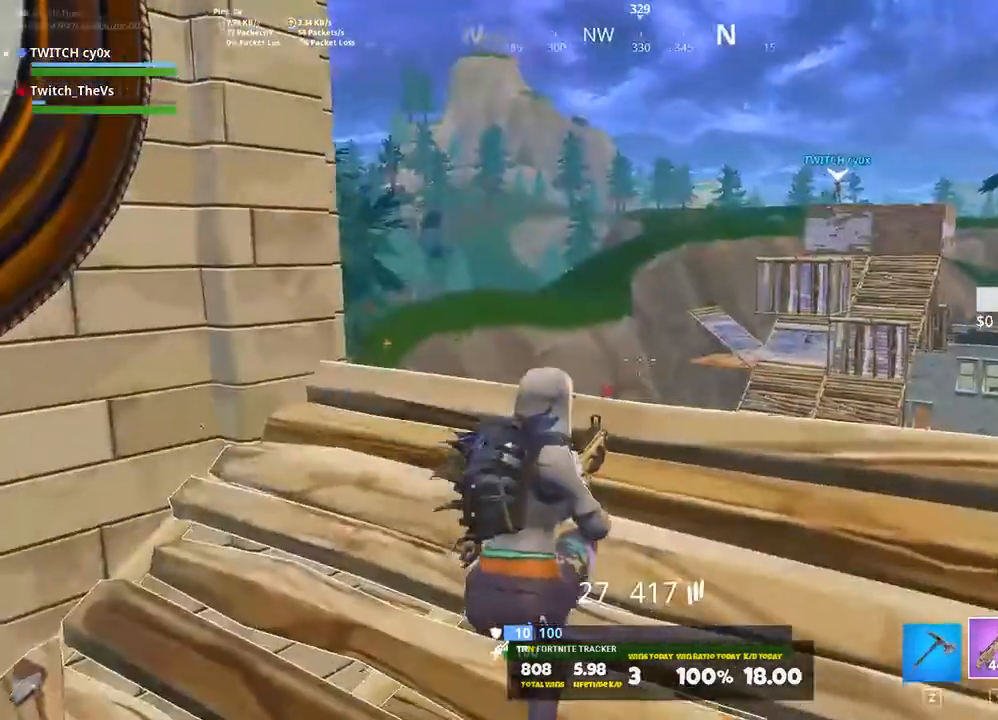
{"keys": ["a", "w"], "events": [[200, "a", "up"], [200, "w", "up"], [460, "a", "down"], [460, "w", "down"]]}
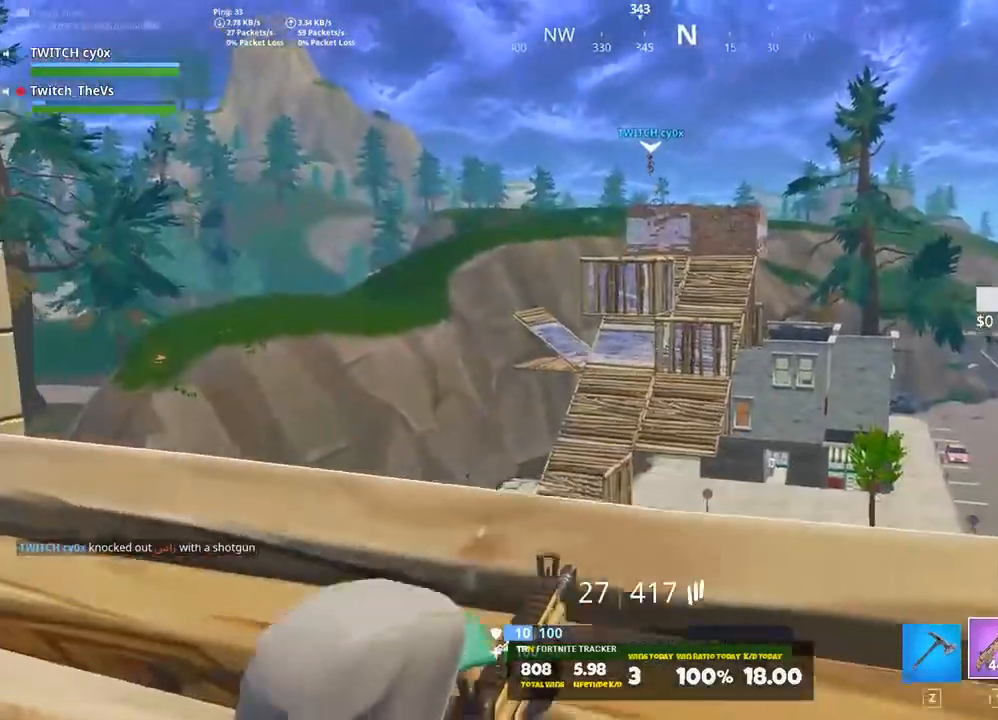
{"keys": ["d", "s"], "events": [[100, "a", "up"], [100, "w", "up"], [440, "s", "down"], [480, "d", "down"]]}
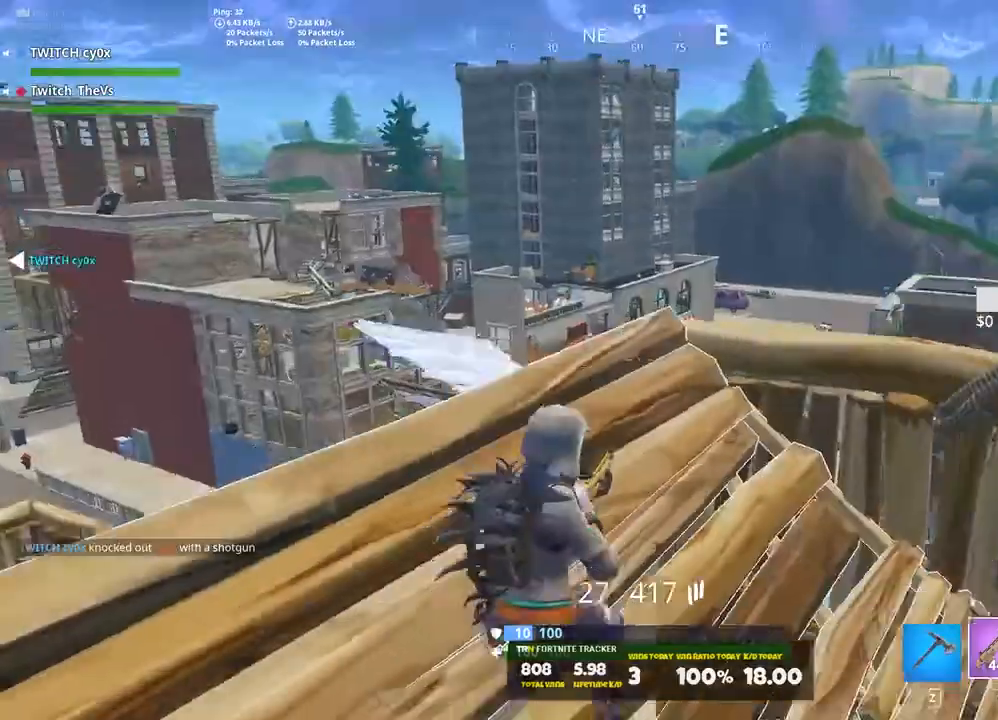
{"keys": ["w"], "events": [[20, "s", "up"], [180, "d", "up"], [180, "w", "down"], [320, "a", "down"], [440, "a", "up"]]}
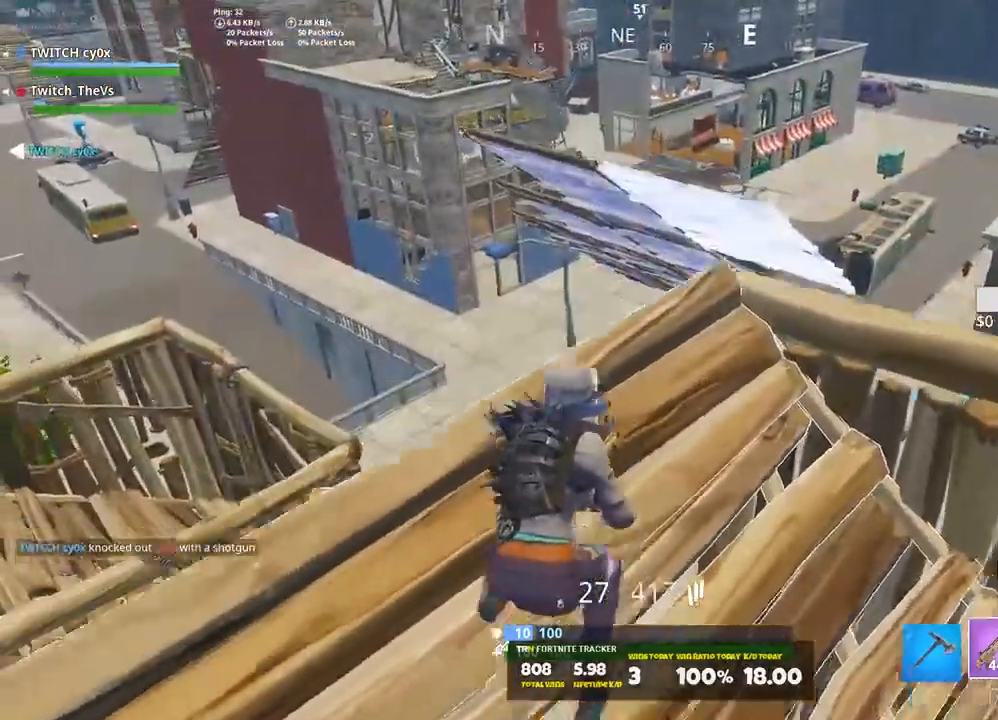
{"keys": [], "events": [[200, "w", "up"], [300, "d", "down"], [460, "d", "up"]]}
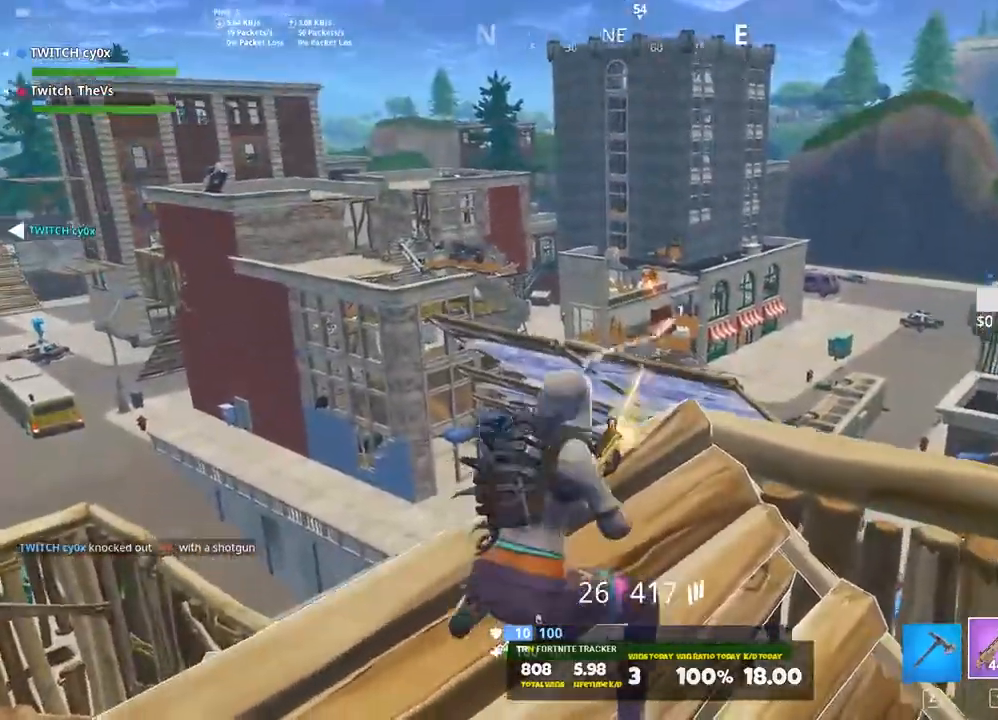
{"keys": ["s"], "events": [[160, "s", "down"], [300, "f", "down"], [300, "space", "down"], [440, "f", "up"], [480, "space", "up"]]}
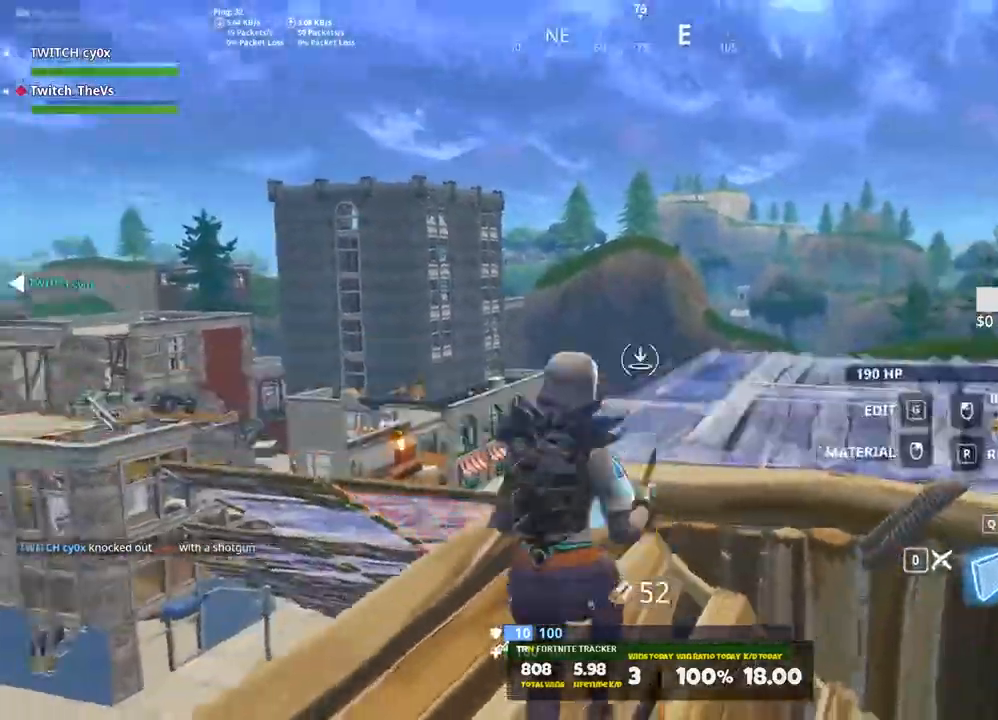
{"keys": ["w"], "events": [[80, "d", "down"], [140, "s", "up"], [220, "w", "down"], [260, "d", "up"]]}